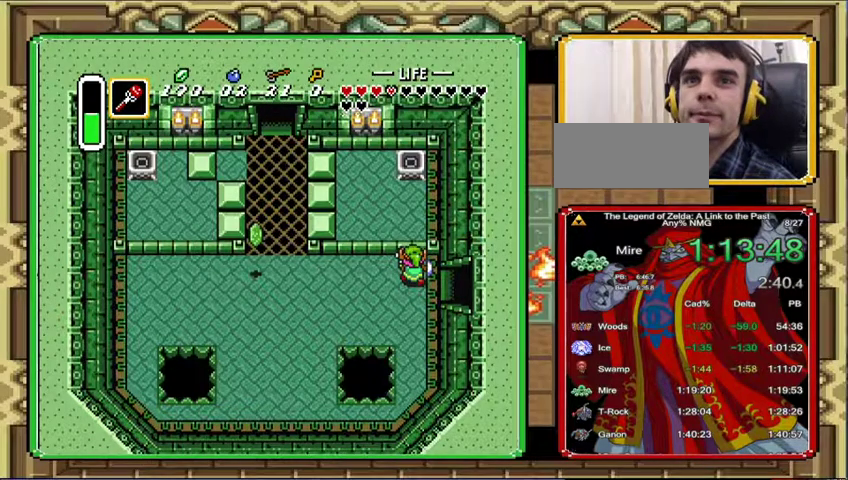
Gameplay with a controller (Nintendo layout); each line is a JSON object with the inputs held at the frame after it. "events" lists button and stick changes between this image and that frame as [ms after this image, input, new state], when the widget could be followed in between. Not read: A L3 R1 R3.
{"buttons": ["DPAD_RIGHT"], "events": [[67, "DPAD_RIGHT", "down"]]}
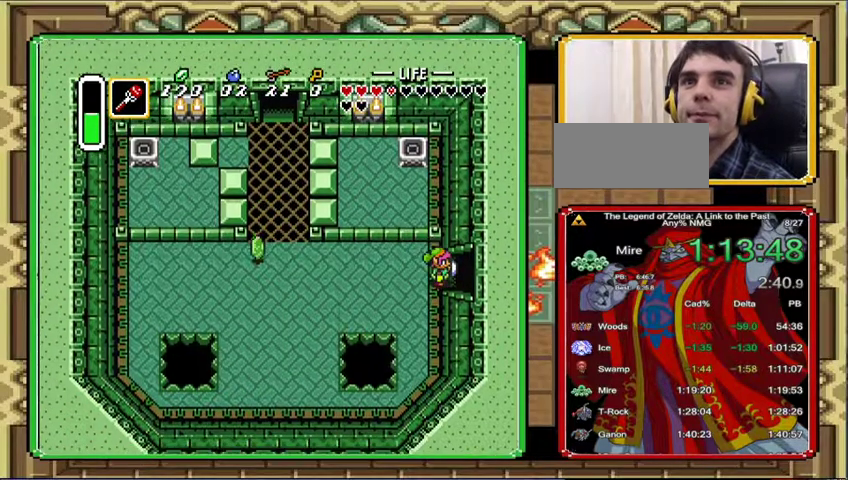
{"buttons": ["DPAD_RIGHT"], "events": [[33, "DPAD_RIGHT", "up"], [200, "DPAD_RIGHT", "down"]]}
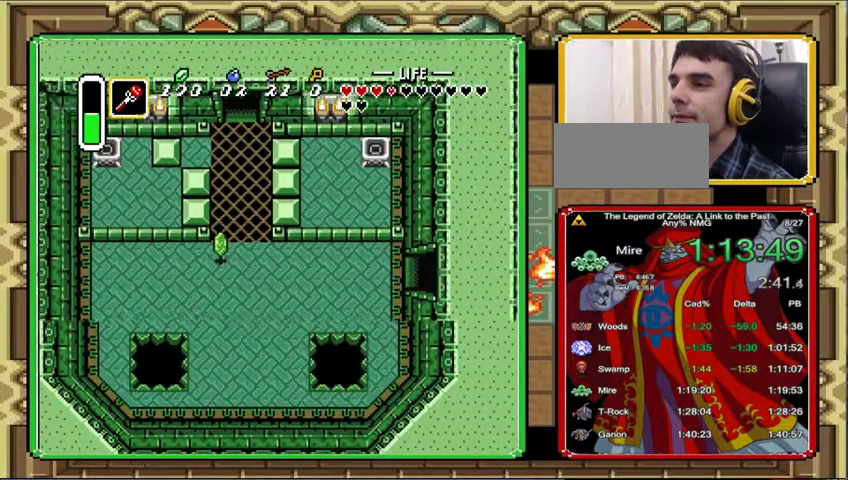
{"buttons": ["DPAD_RIGHT"], "events": [[267, "DPAD_RIGHT", "up"], [400, "DPAD_RIGHT", "down"]]}
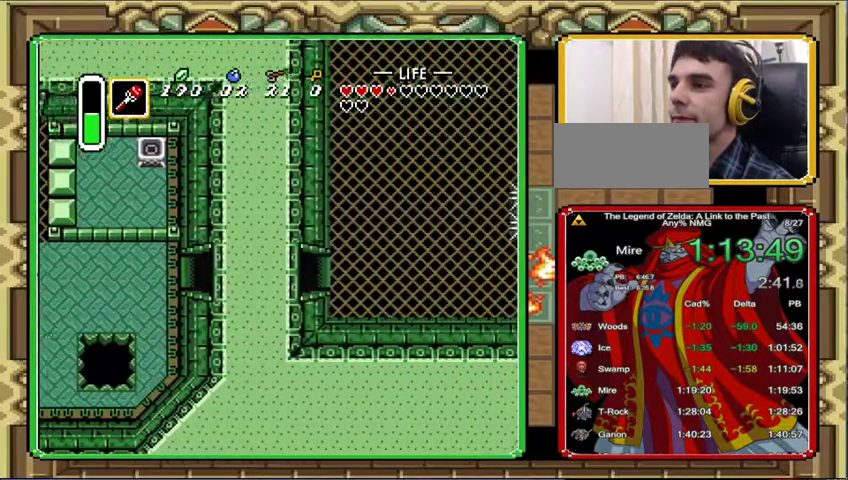
{"buttons": ["DPAD_RIGHT"], "events": []}
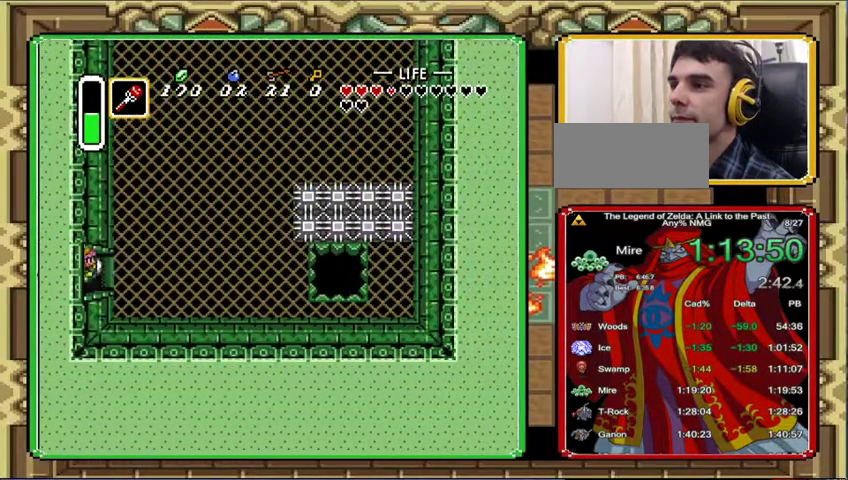
{"buttons": ["DPAD_RIGHT"], "events": []}
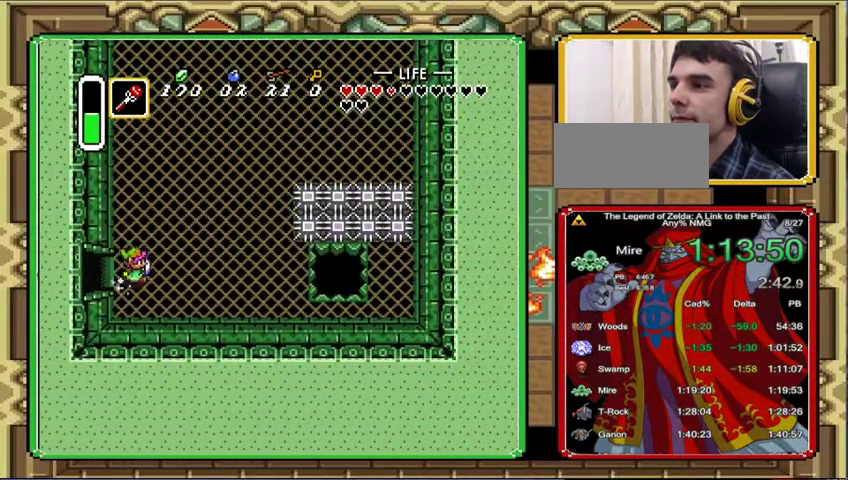
{"buttons": [], "events": [[233, "DPAD_RIGHT", "up"]]}
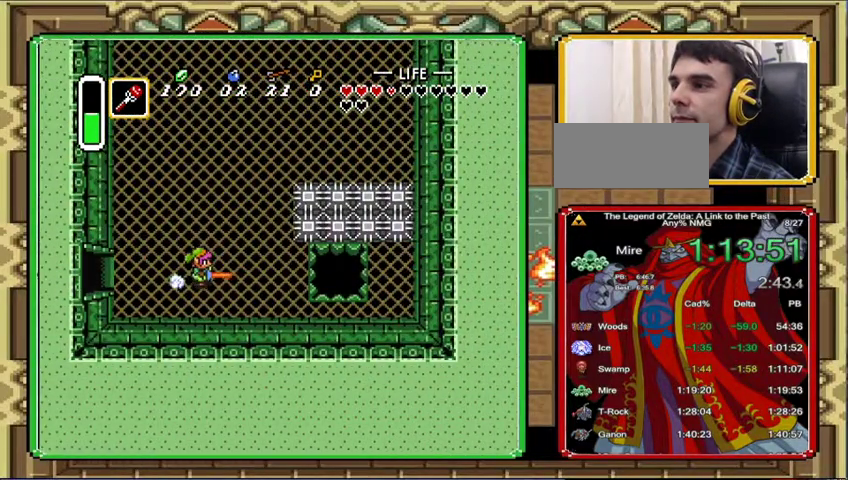
{"buttons": [], "events": []}
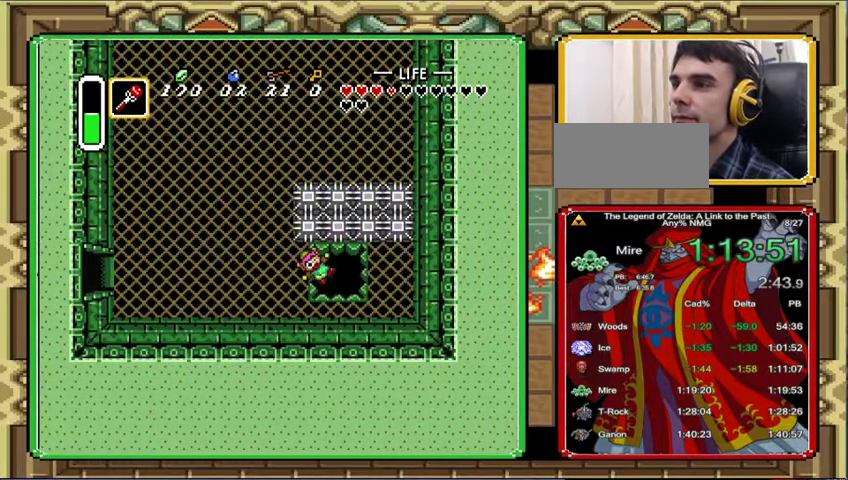
{"buttons": [], "events": []}
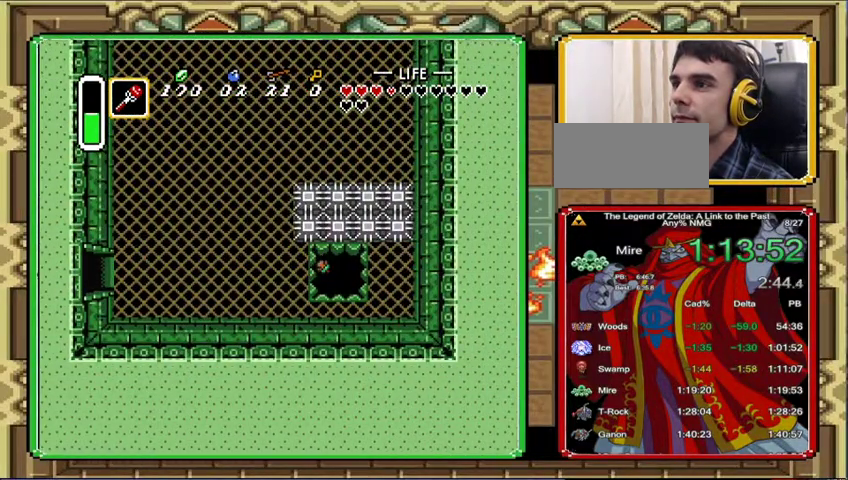
{"buttons": [], "events": []}
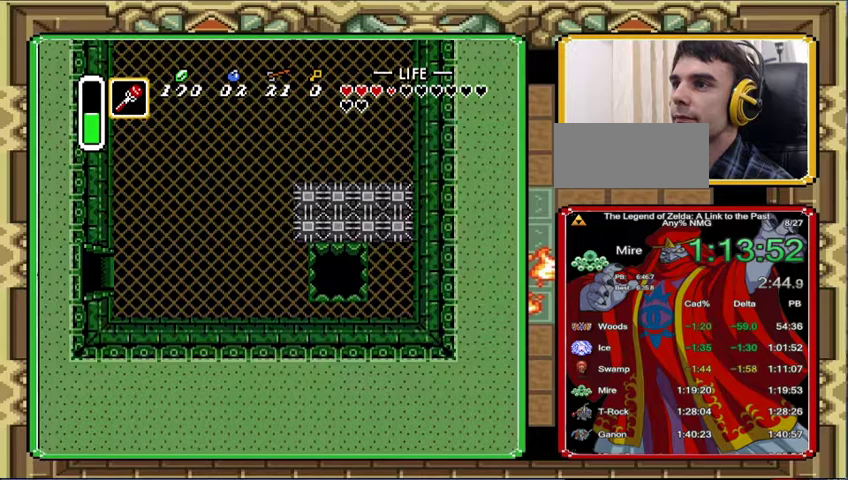
{"buttons": [], "events": []}
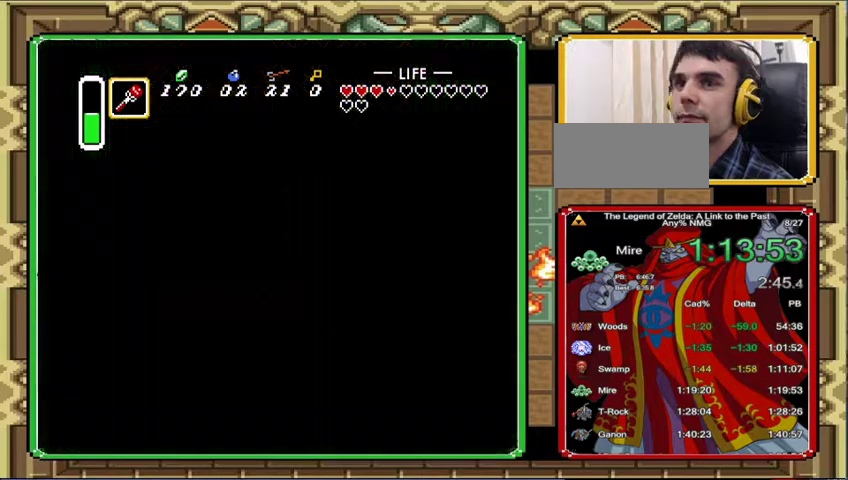
{"buttons": [], "events": []}
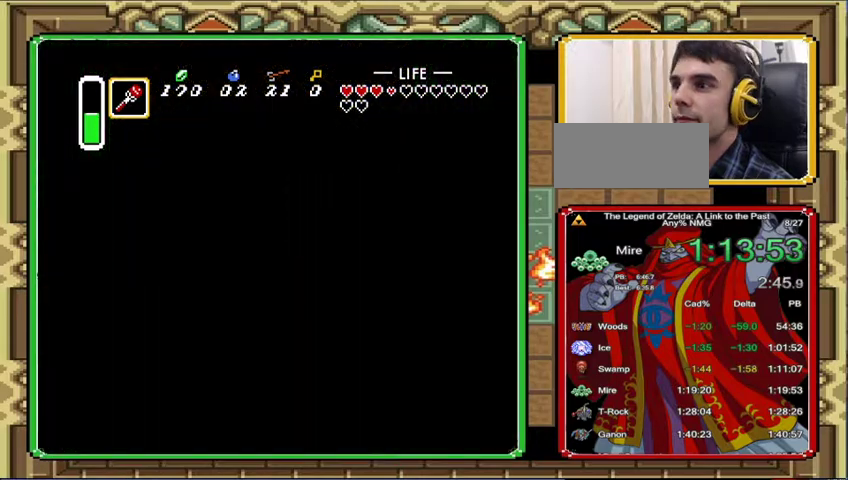
{"buttons": [], "events": []}
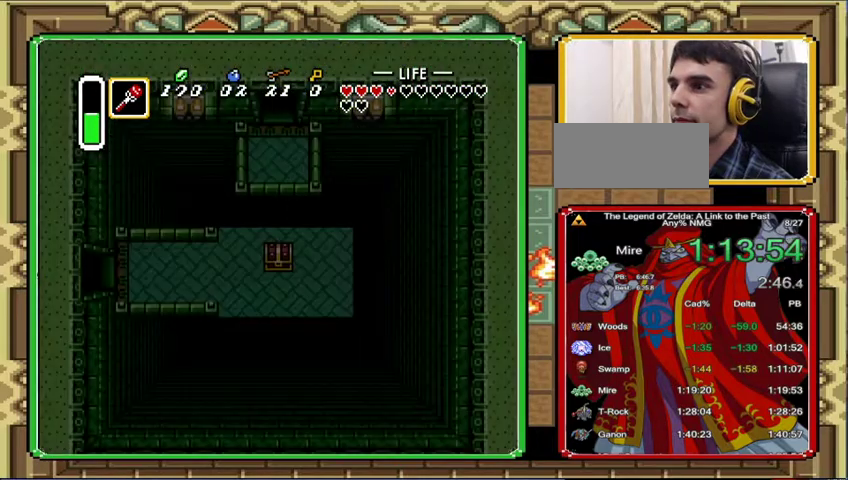
{"buttons": ["DPAD_LEFT"], "events": [[433, "DPAD_LEFT", "down"]]}
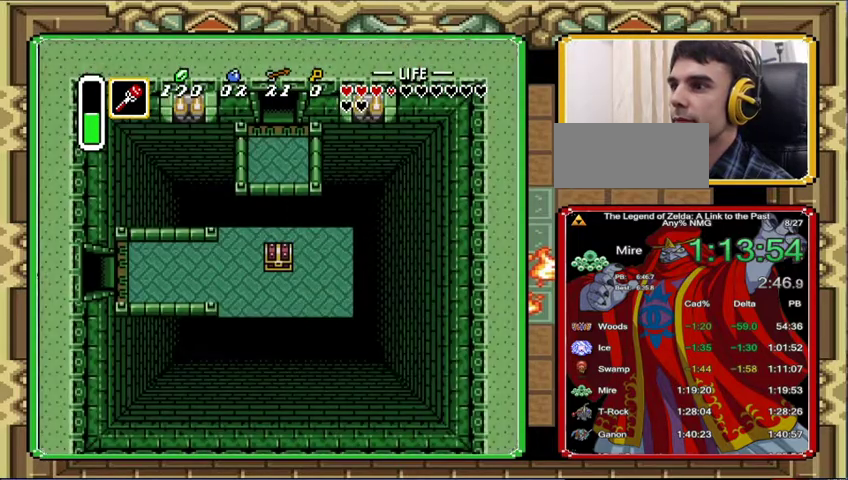
{"buttons": ["DPAD_LEFT"], "events": []}
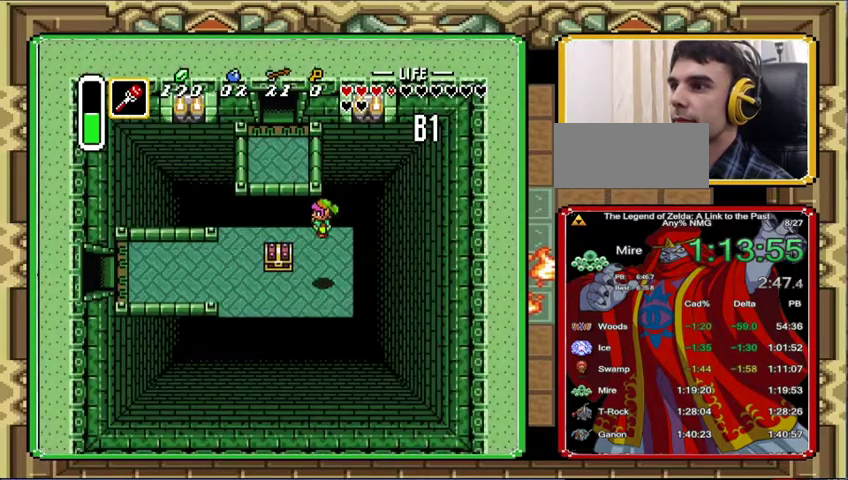
{"buttons": ["DPAD_LEFT"], "events": [[233, "DPAD_DOWN", "down"], [500, "DPAD_DOWN", "up"]]}
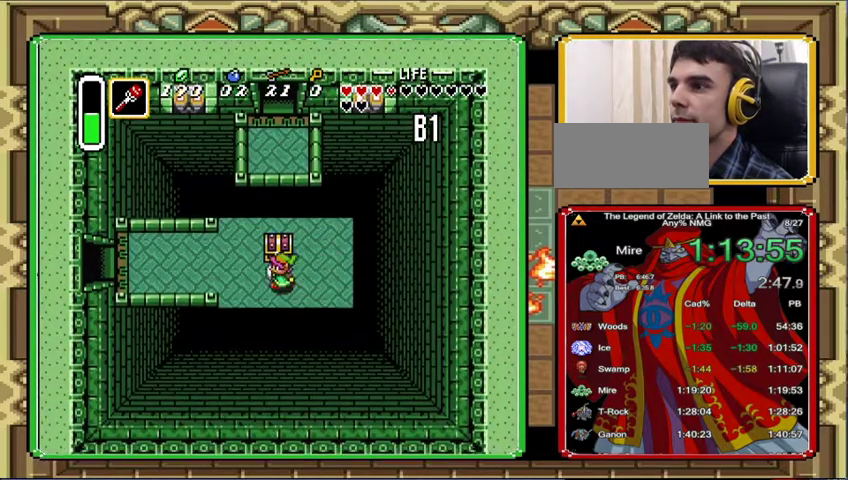
{"buttons": ["DPAD_LEFT"], "events": [[100, "DPAD_UP", "down"], [133, "DPAD_LEFT", "up"], [300, "DPAD_UP", "up"], [467, "DPAD_LEFT", "down"]]}
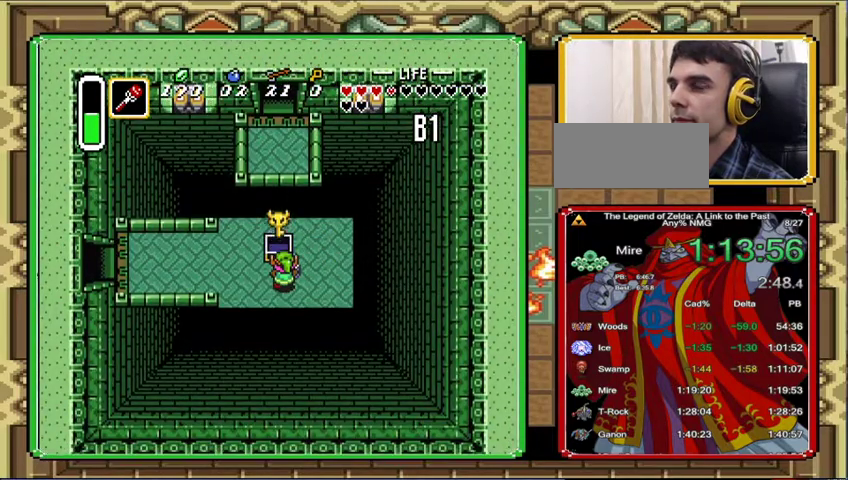
{"buttons": ["DPAD_LEFT"], "events": []}
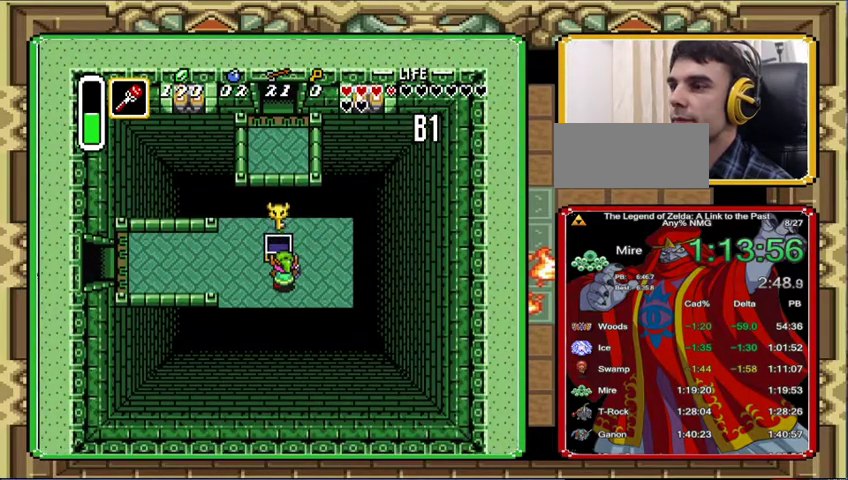
{"buttons": ["DPAD_LEFT"], "events": []}
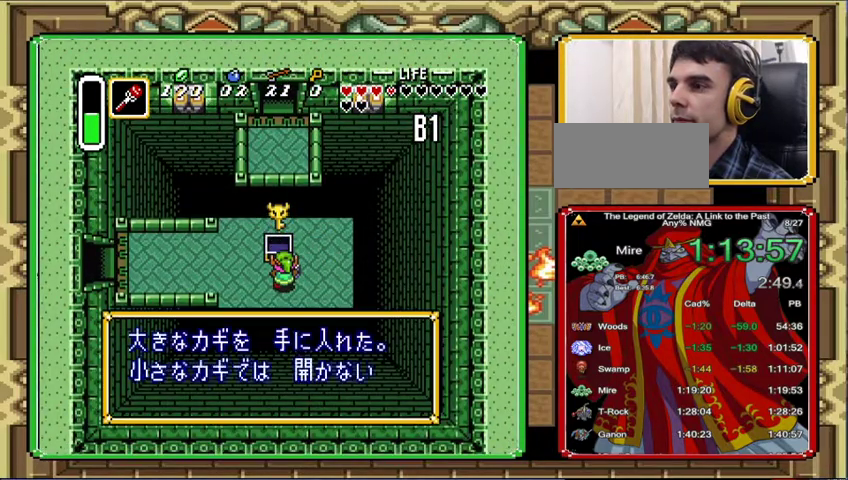
{"buttons": ["DPAD_LEFT"], "events": [[267, "DPAD_LEFT", "up"], [433, "DPAD_LEFT", "down"]]}
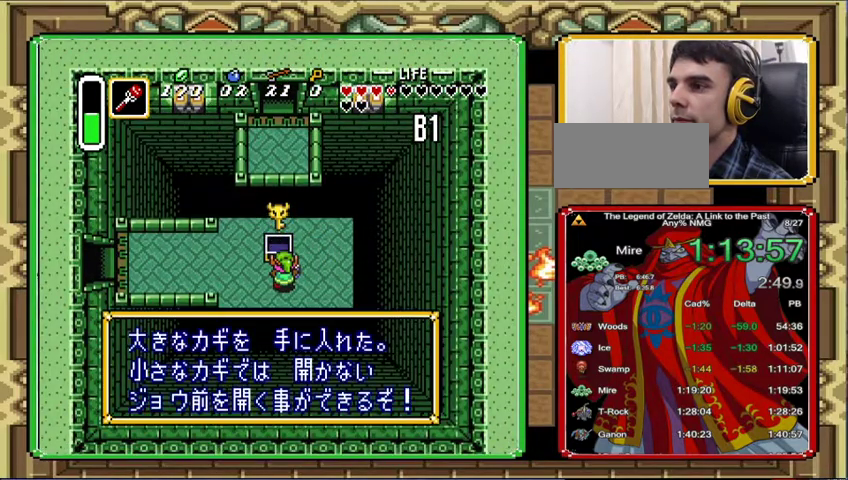
{"buttons": ["DPAD_LEFT"], "events": [[367, "DPAD_UP", "down"], [500, "DPAD_UP", "up"]]}
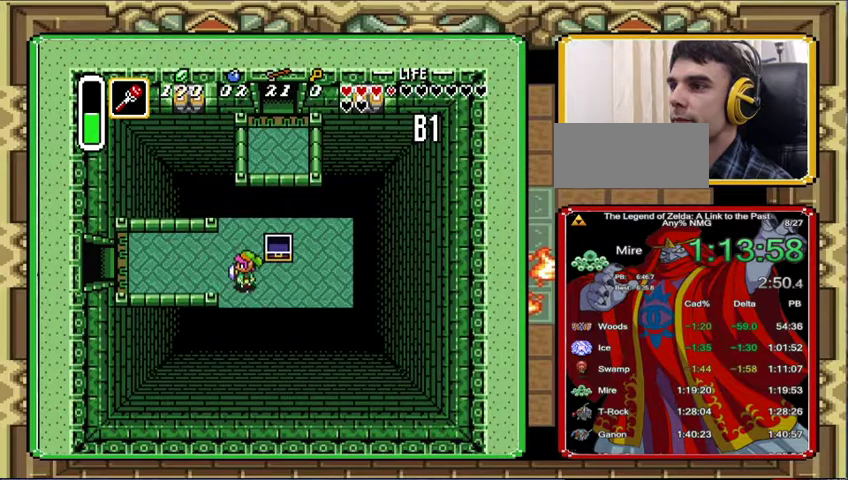
{"buttons": [], "events": [[100, "DPAD_LEFT", "up"]]}
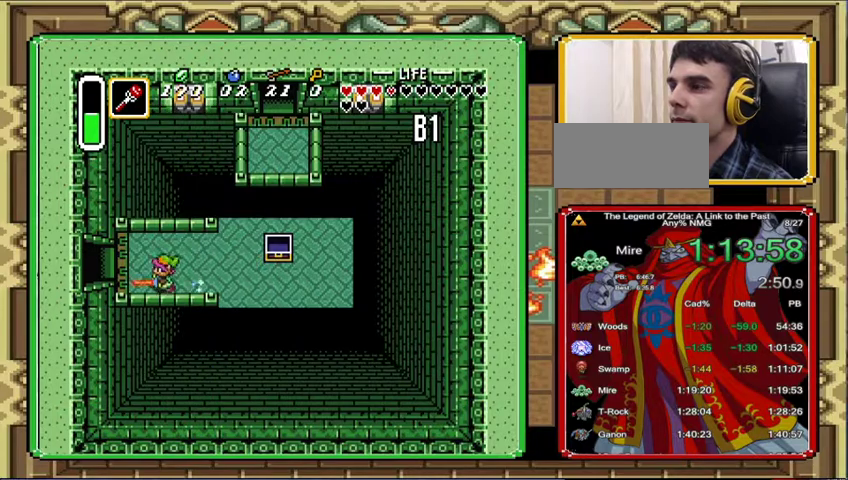
{"buttons": [], "events": []}
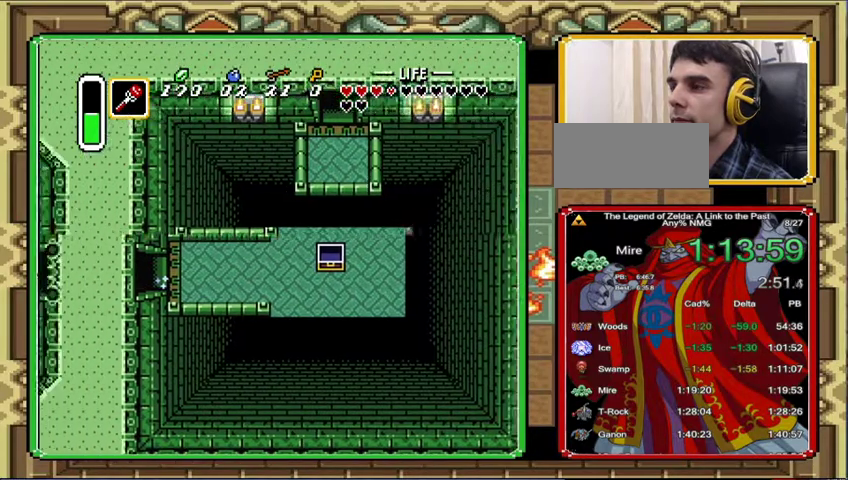
{"buttons": [], "events": []}
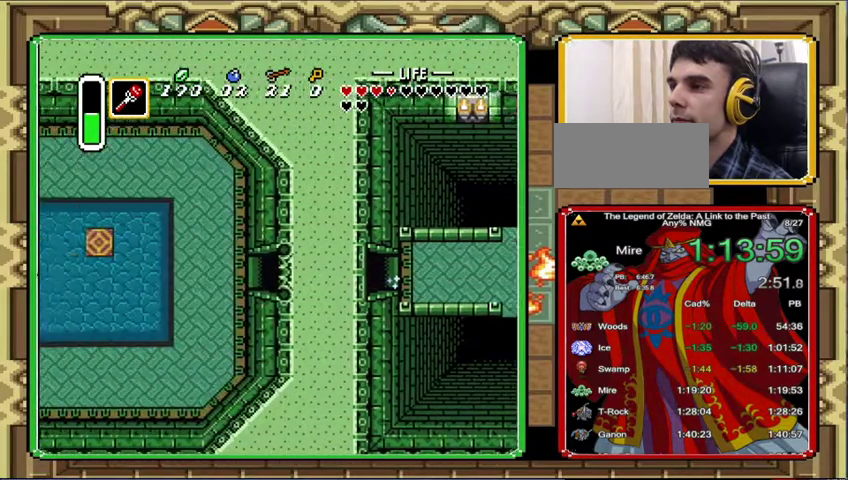
{"buttons": ["DPAD_LEFT"], "events": [[33, "DPAD_LEFT", "down"]]}
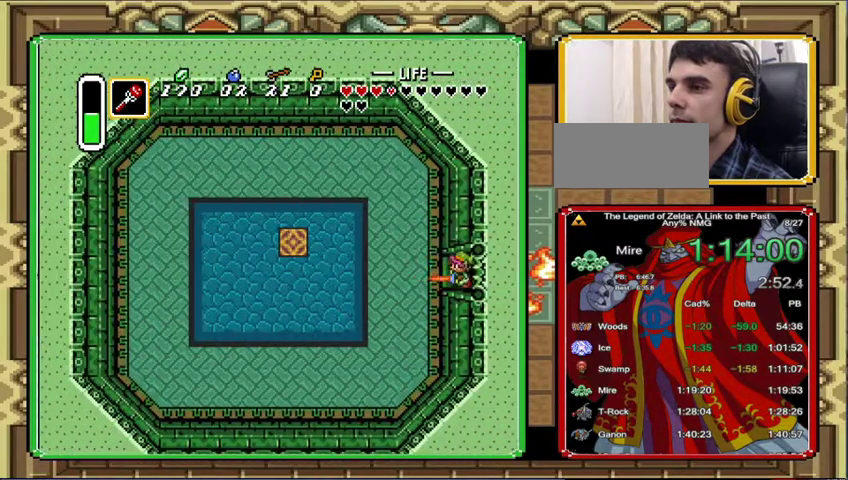
{"buttons": ["DPAD_LEFT"], "events": [[400, "DPAD_UP", "down"], [467, "DPAD_UP", "up"]]}
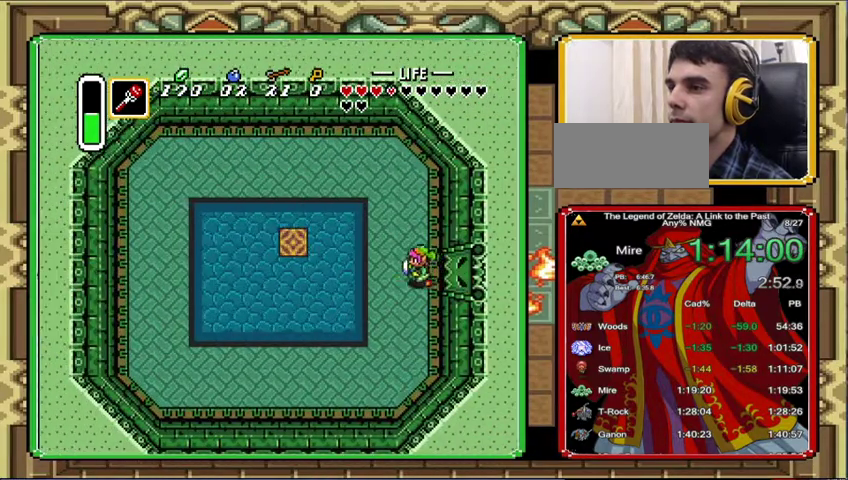
{"buttons": ["DPAD_LEFT"], "events": [[33, "DPAD_UP", "down"], [100, "DPAD_UP", "up"], [167, "DPAD_UP", "down"], [233, "DPAD_UP", "up"], [300, "DPAD_UP", "down"], [367, "DPAD_UP", "up"]]}
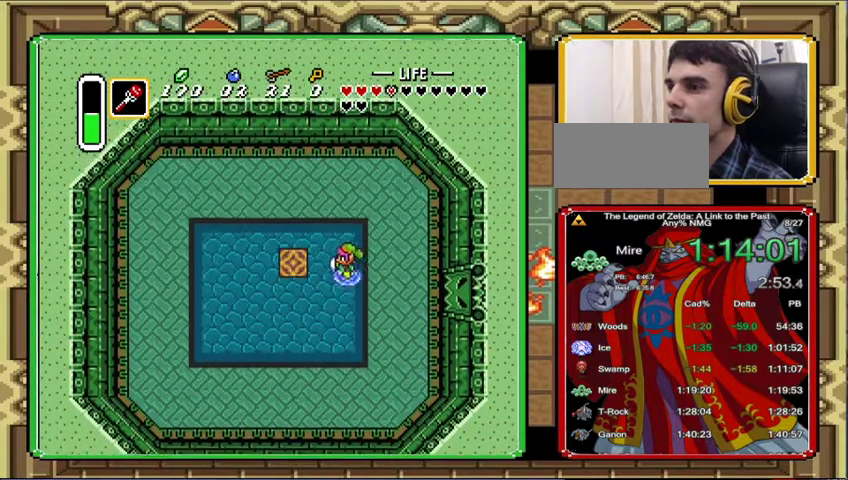
{"buttons": ["DPAD_LEFT"], "events": [[67, "DPAD_UP", "down"], [133, "DPAD_UP", "up"], [200, "DPAD_UP", "down"], [267, "DPAD_UP", "up"]]}
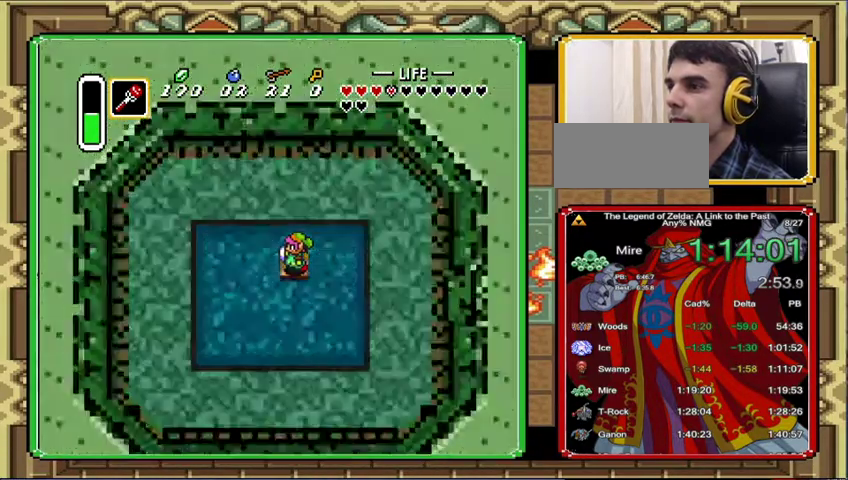
{"buttons": [], "events": [[267, "DPAD_LEFT", "up"]]}